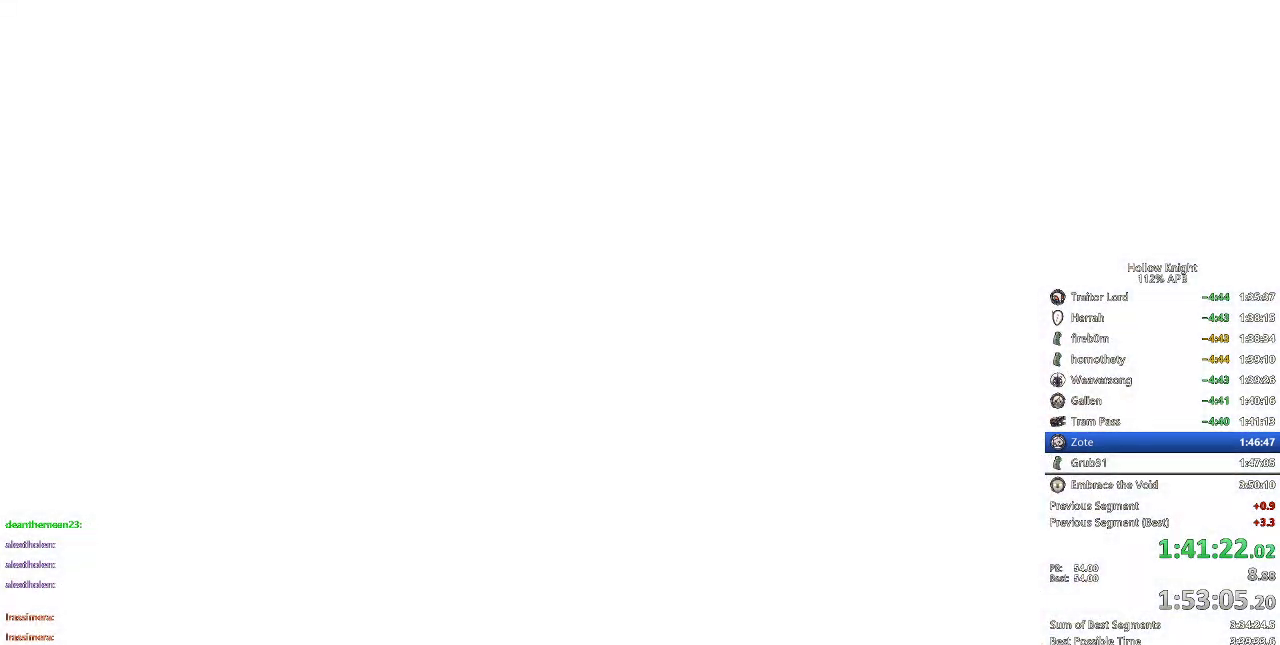
Gameplay with keyboard; each line is a JSON object with the keys held at the frame after it. "events" lists presses ("down") and releases ("up") of "cdash", "dash", "dnail", "down", "heal", "inv", "jump", "left", "nail", "right", "spell" and "up" between this image and that frame as [ms after this image, input, new state], when the widget could be followed in between. No other keys are recorded. Mouse input is not recorded. Key names are as the overlay labels them; some are game actions (e.g. jump) rather than physical keys.
{"keys": [], "events": []}
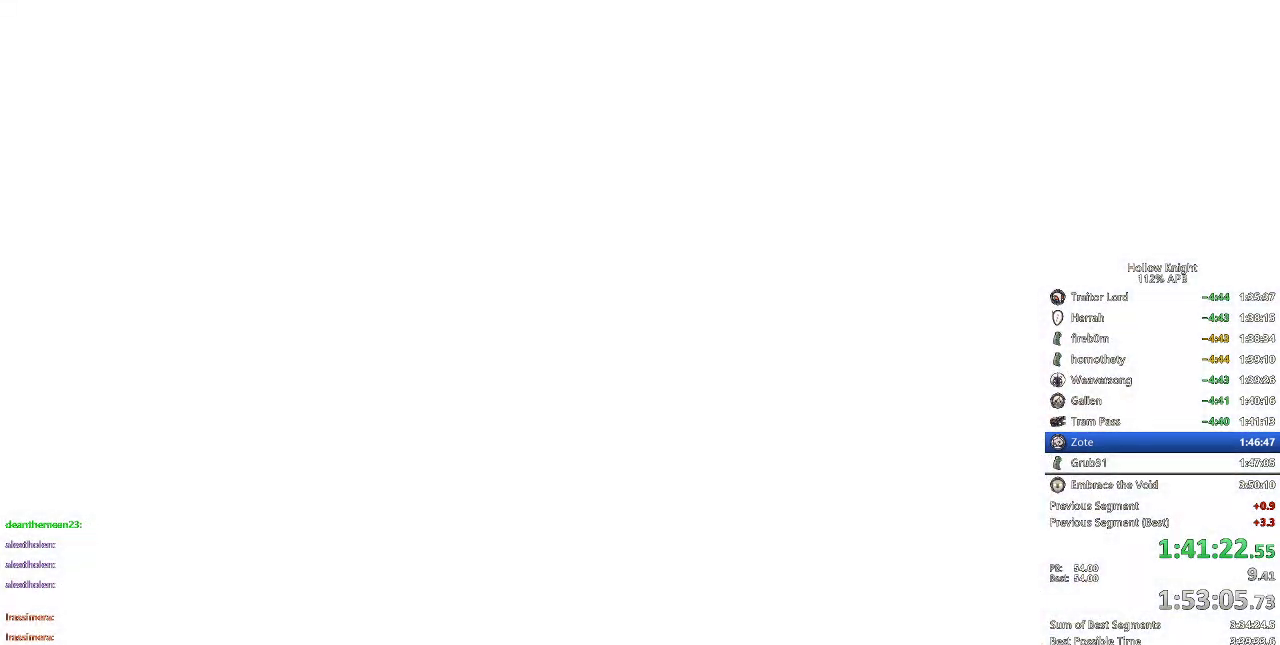
{"keys": [], "events": []}
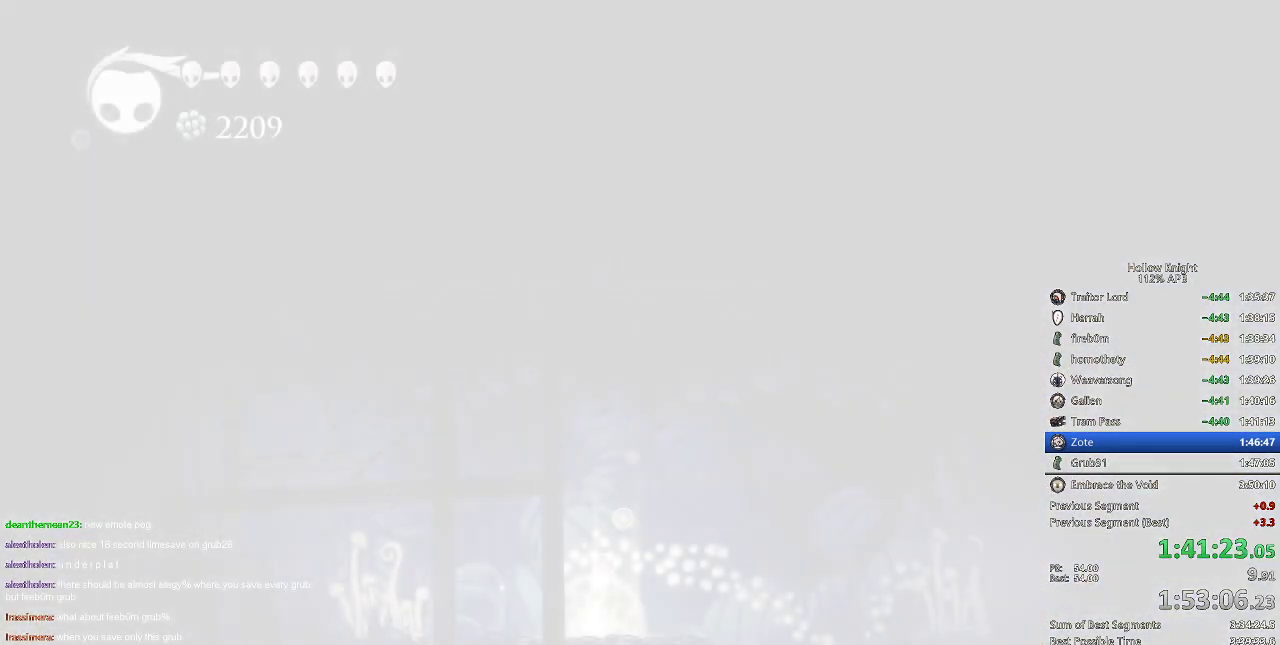
{"keys": ["left"], "events": [[351, "right", "down"], [434, "left", "down"], [434, "right", "up"]]}
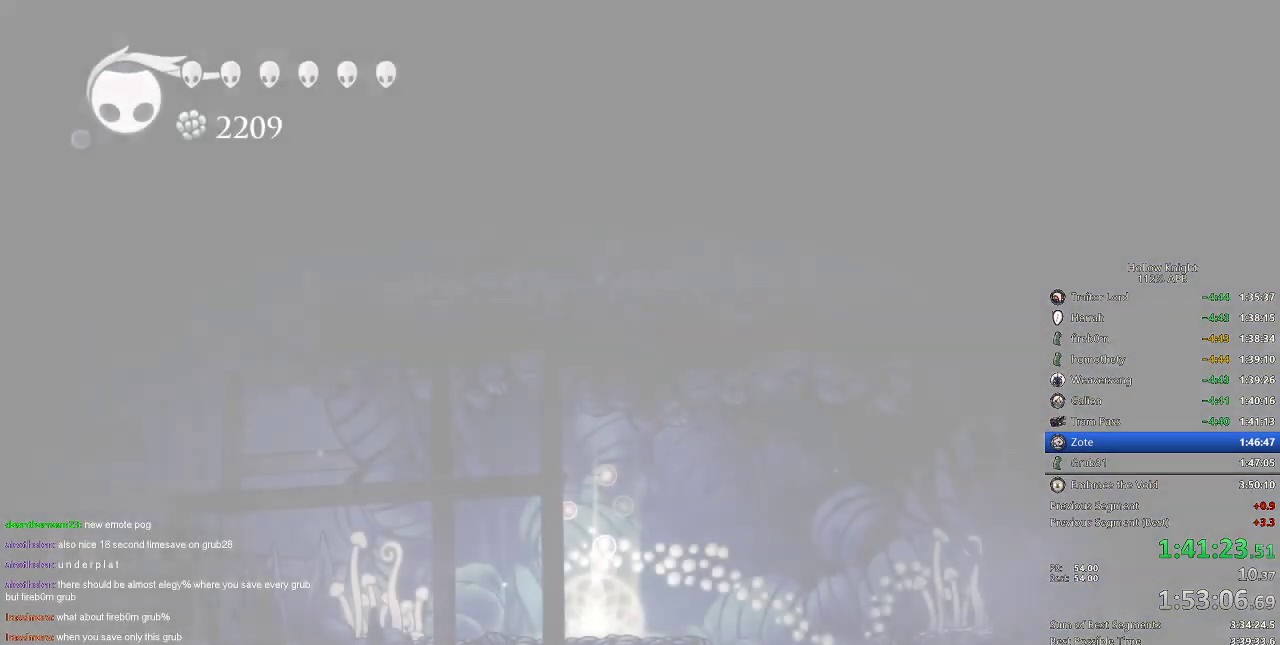
{"keys": [], "events": [[16, "down", "down"], [83, "down", "up"], [83, "left", "up"], [83, "right", "down"], [183, "right", "up"], [217, "down", "down"], [217, "left", "down"], [267, "down", "up"], [267, "left", "up"], [267, "right", "down"], [317, "right", "up"], [434, "right", "down"], [450, "right", "up"]]}
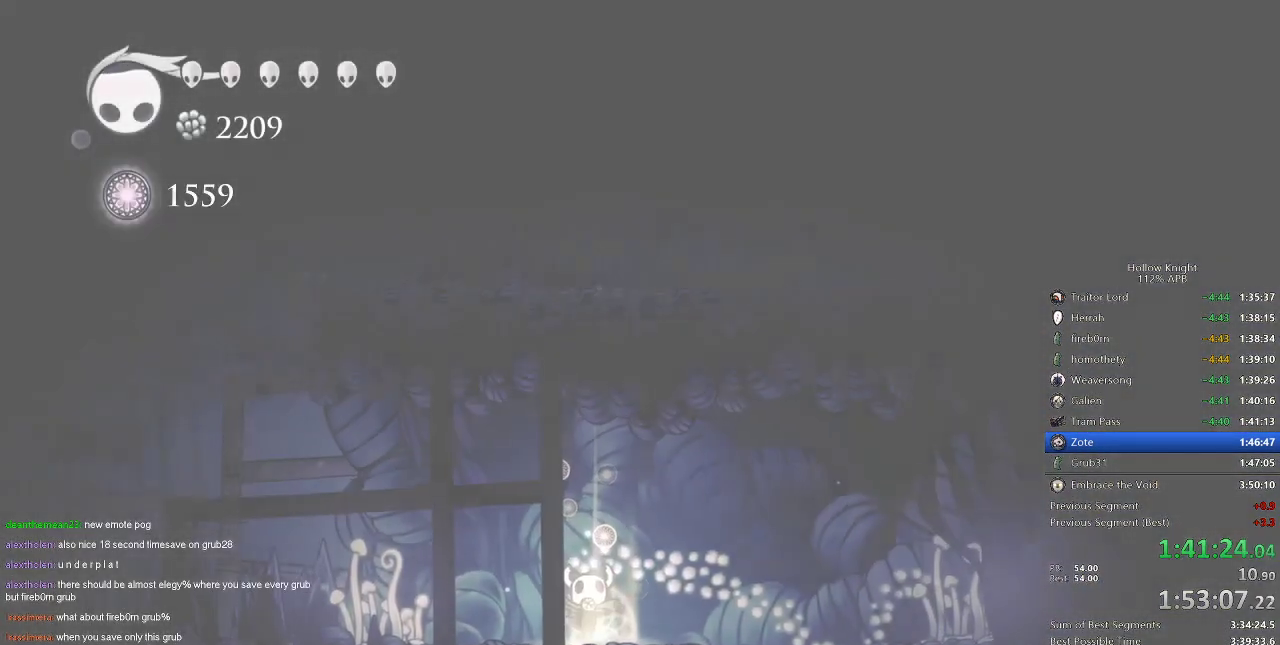
{"keys": ["left"], "events": [[67, "right", "down"], [100, "right", "up"], [200, "right", "down"], [284, "right", "up"], [434, "left", "down"]]}
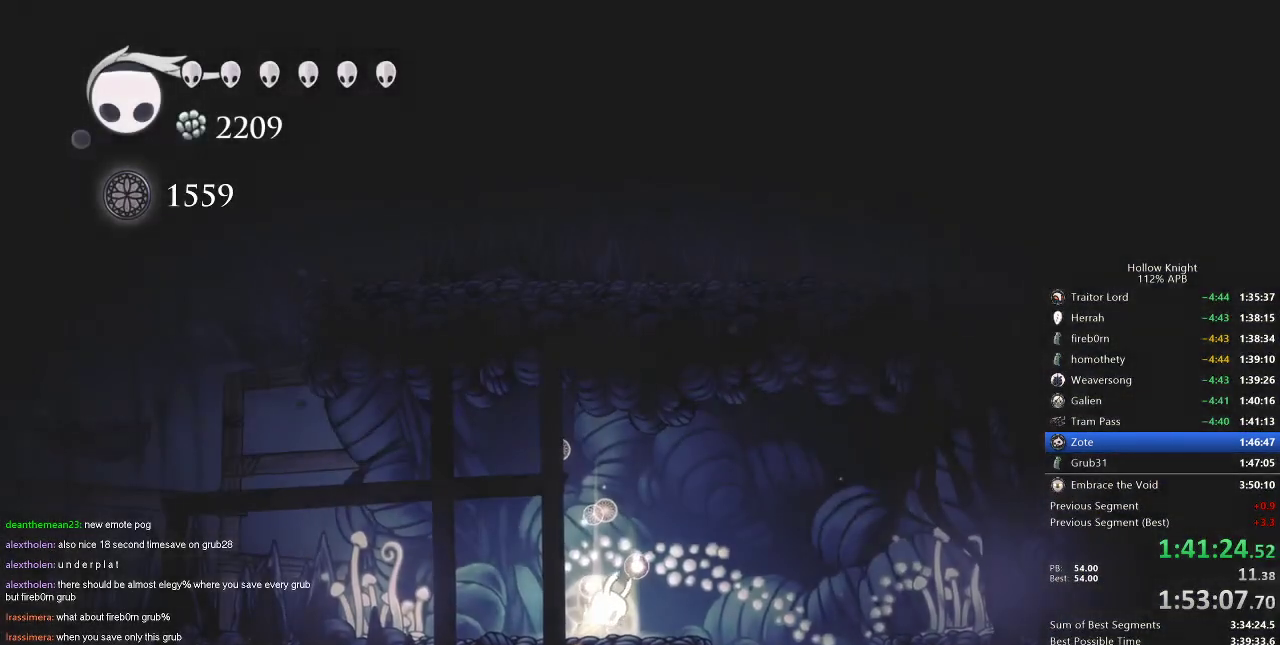
{"keys": [], "events": [[83, "up", "down"], [217, "right", "down"], [250, "left", "up"], [250, "up", "up"], [300, "right", "up"], [367, "left", "down"], [450, "left", "up"]]}
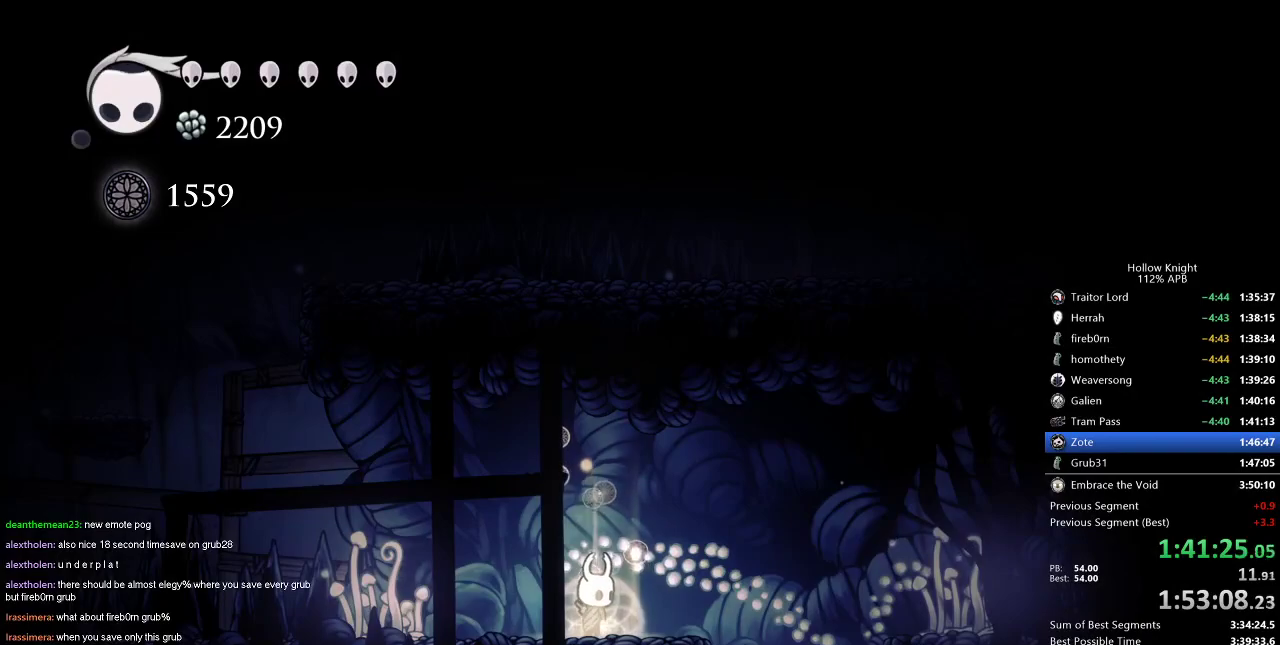
{"keys": ["dash", "jump", "left"], "events": [[50, "left", "down"], [150, "left", "up"], [200, "jump", "down"], [251, "left", "down"], [467, "dash", "down"]]}
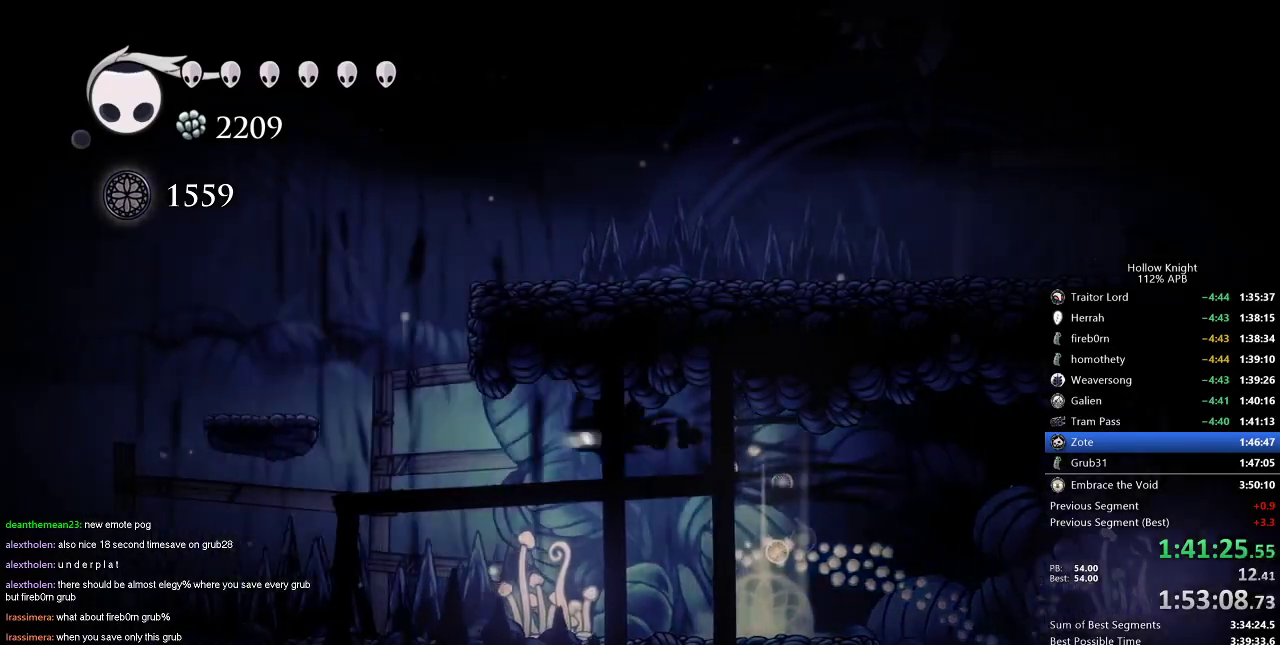
{"keys": ["jump", "right"], "events": [[33, "jump", "up"], [117, "dash", "up"], [200, "jump", "down"], [317, "left", "up"], [400, "right", "down"]]}
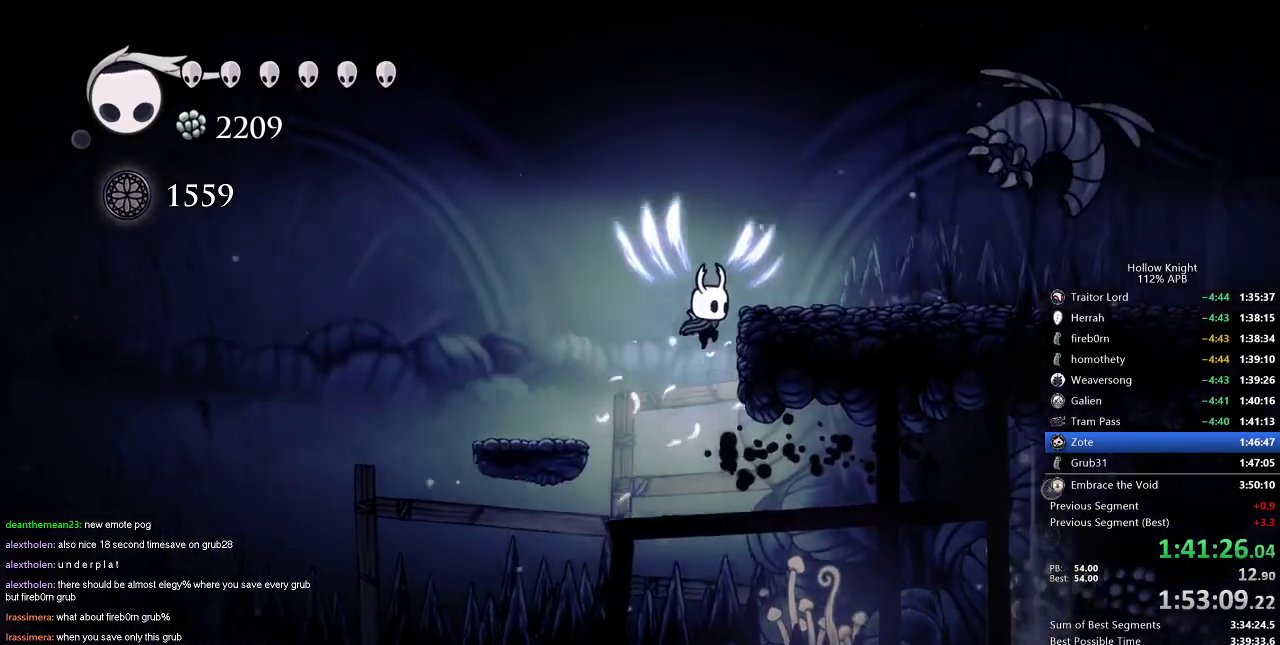
{"keys": ["right"], "events": [[217, "jump", "up"]]}
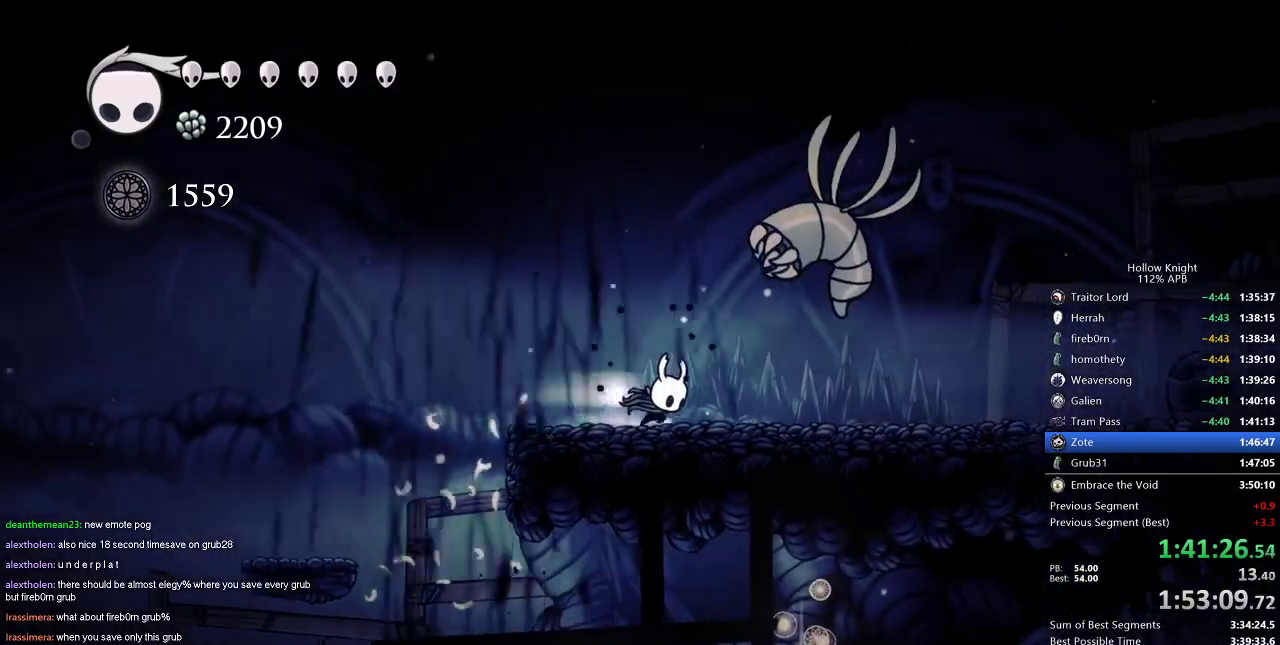
{"keys": ["right"], "events": [[16, "dash", "down"], [150, "dash", "up"], [233, "up", "down"], [283, "nail", "down"], [333, "up", "up"], [383, "nail", "up"]]}
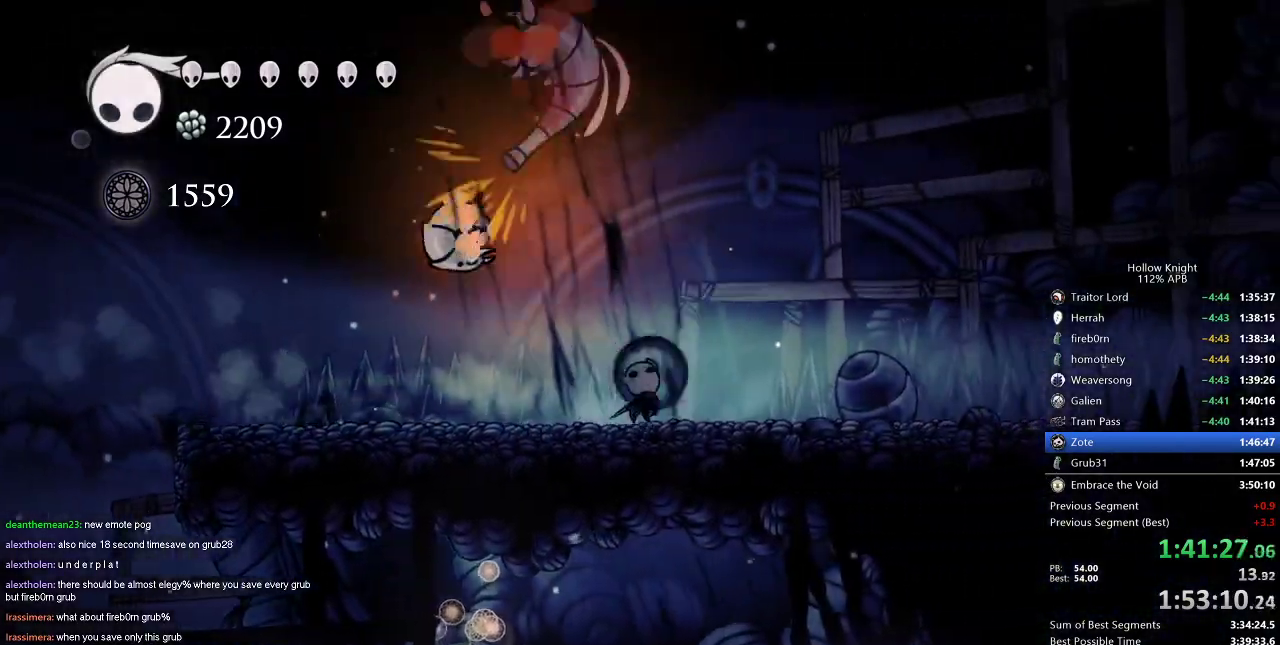
{"keys": ["dash", "right"], "events": [[67, "dash", "down"], [167, "dash", "up"], [384, "dash", "down"]]}
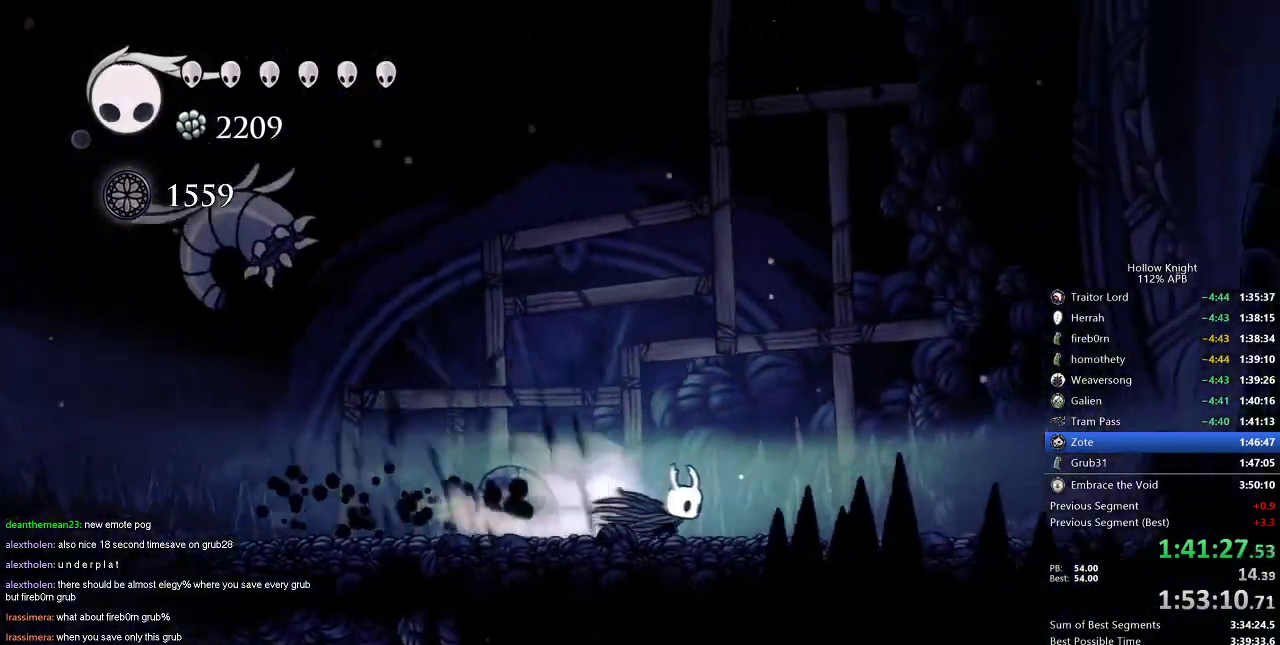
{"keys": ["right"], "events": [[33, "dash", "up"], [333, "dash", "down"], [434, "dash", "up"]]}
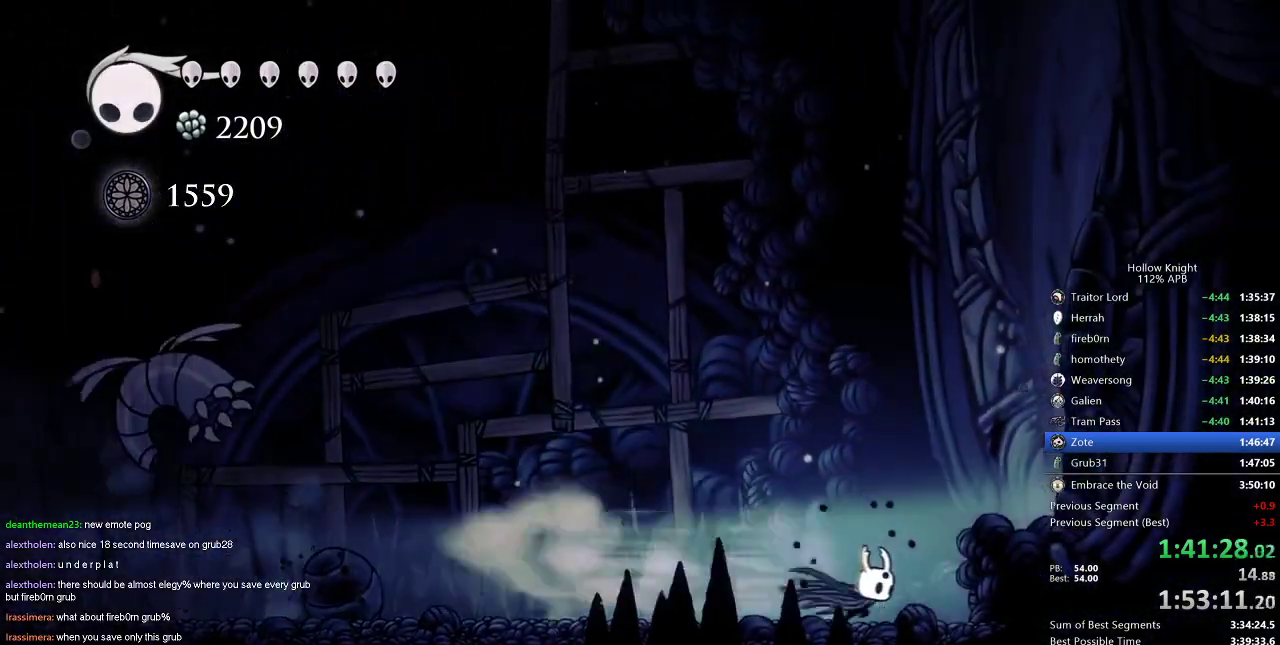
{"keys": ["right"], "events": [[116, "jump", "down"], [350, "dash", "down"], [450, "jump", "up"], [483, "dash", "up"]]}
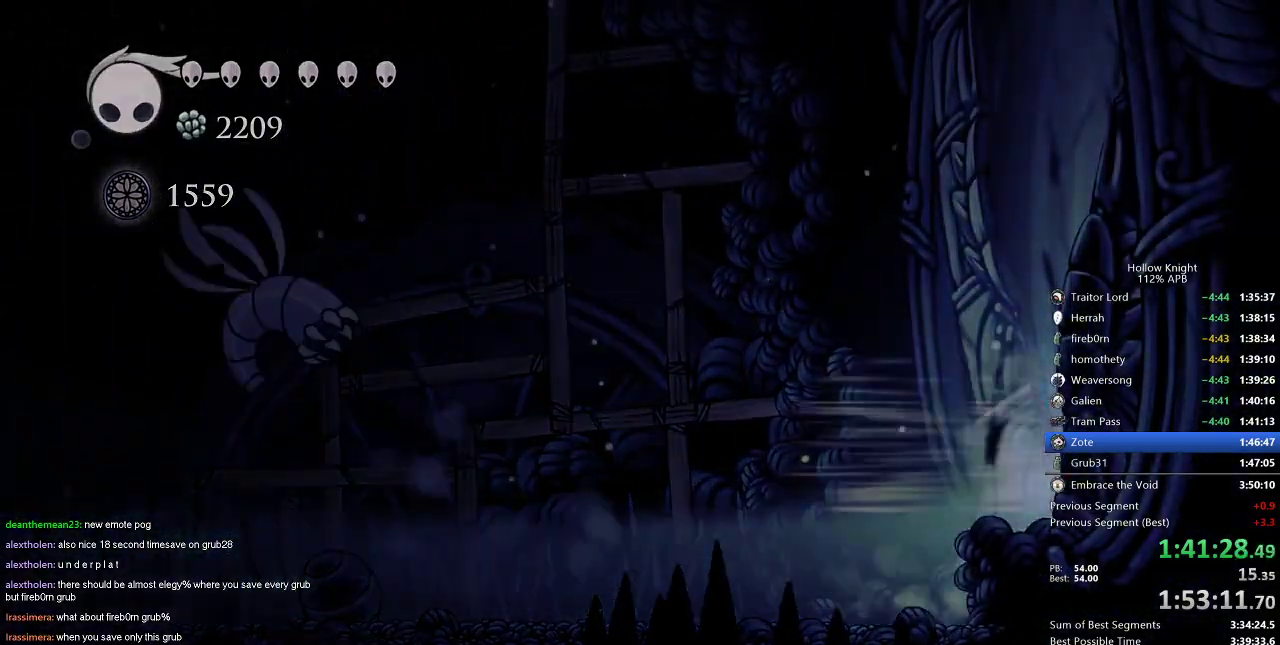
{"keys": ["right"], "events": []}
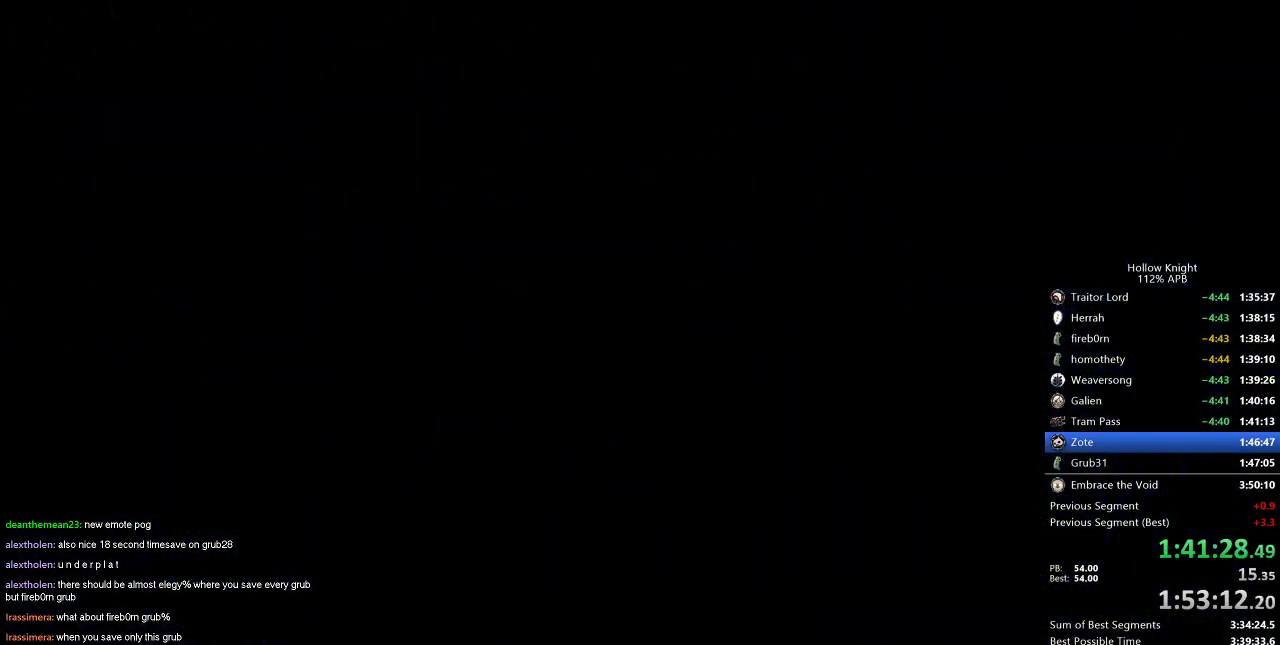
{"keys": ["right"], "events": []}
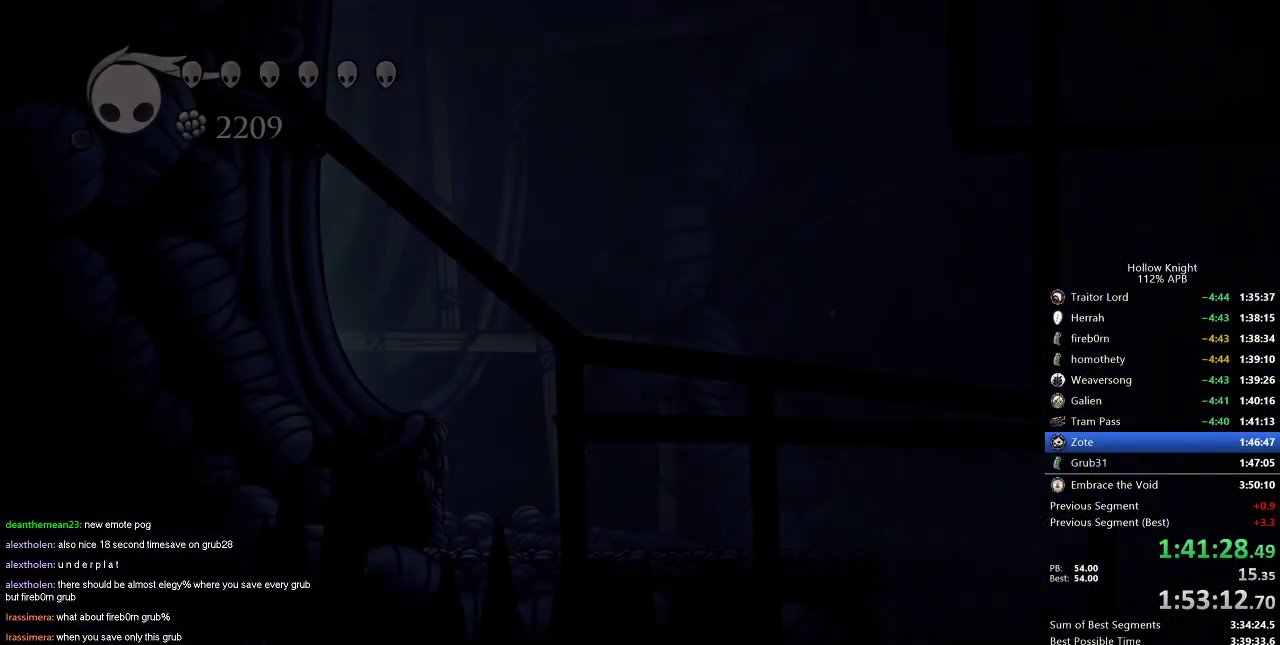
{"keys": ["right"], "events": []}
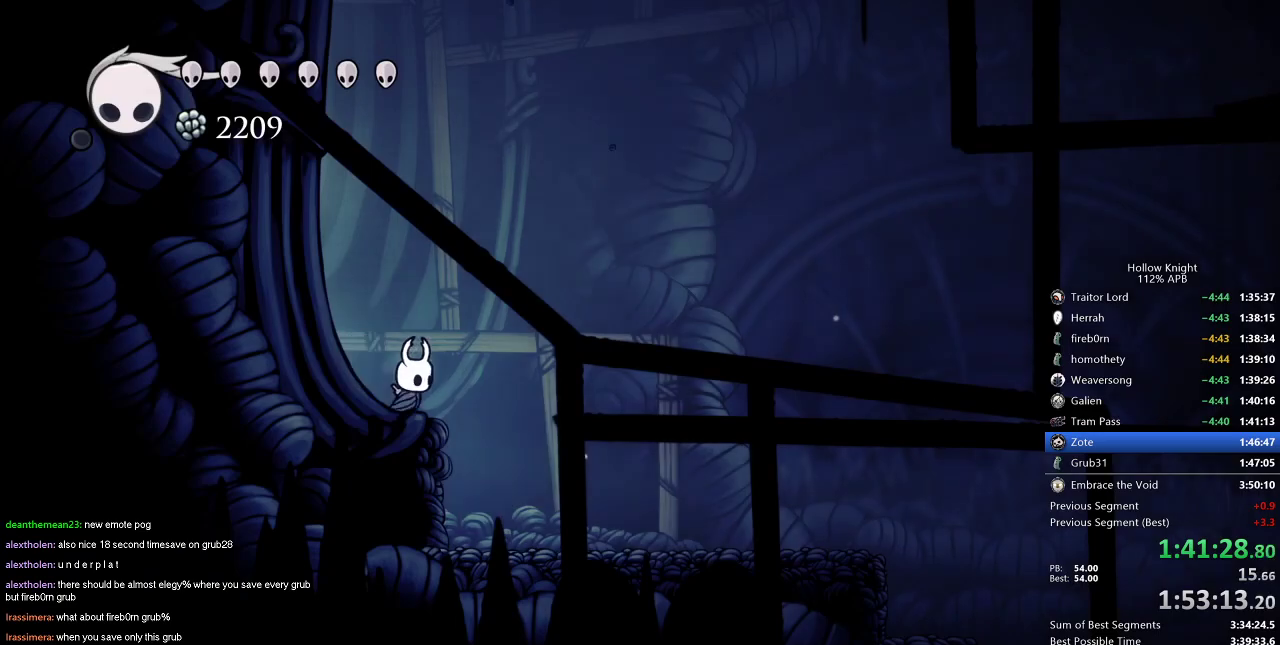
{"keys": ["right"], "events": [[133, "dash", "down"], [216, "dash", "up"]]}
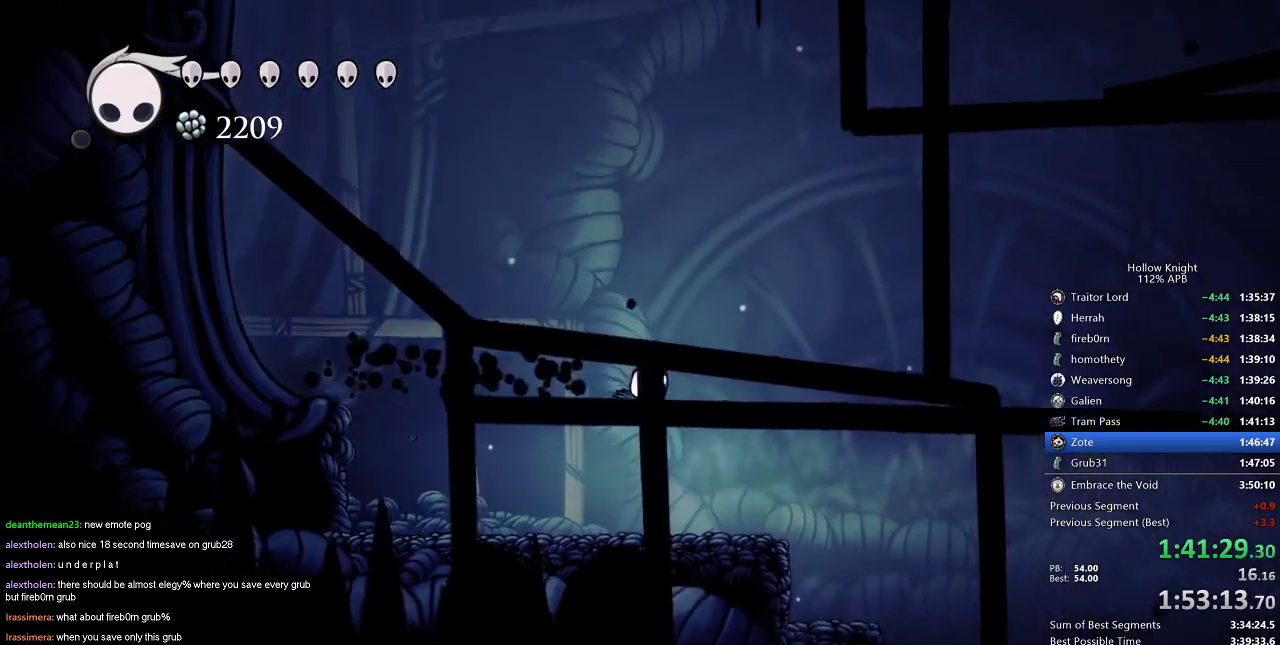
{"keys": ["right"], "events": [[284, "dash", "down"], [384, "dash", "up"]]}
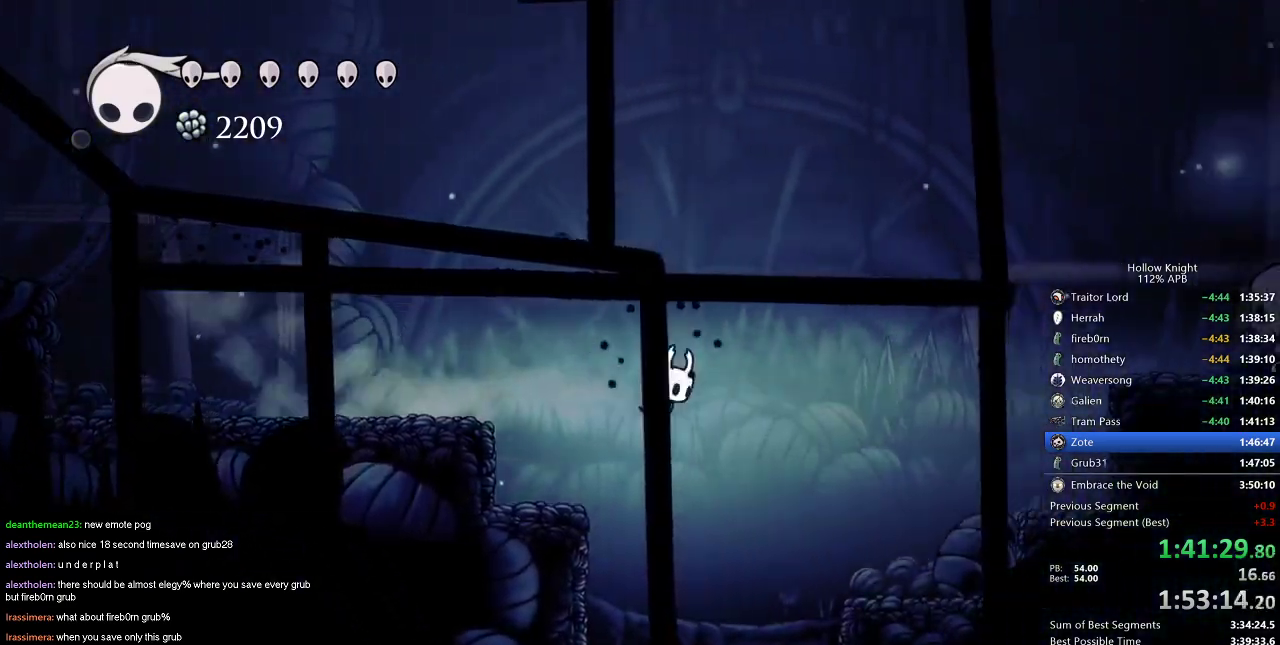
{"keys": ["down"], "events": [[66, "down", "down"], [166, "dash", "down"], [166, "right", "up"], [300, "dash", "up"]]}
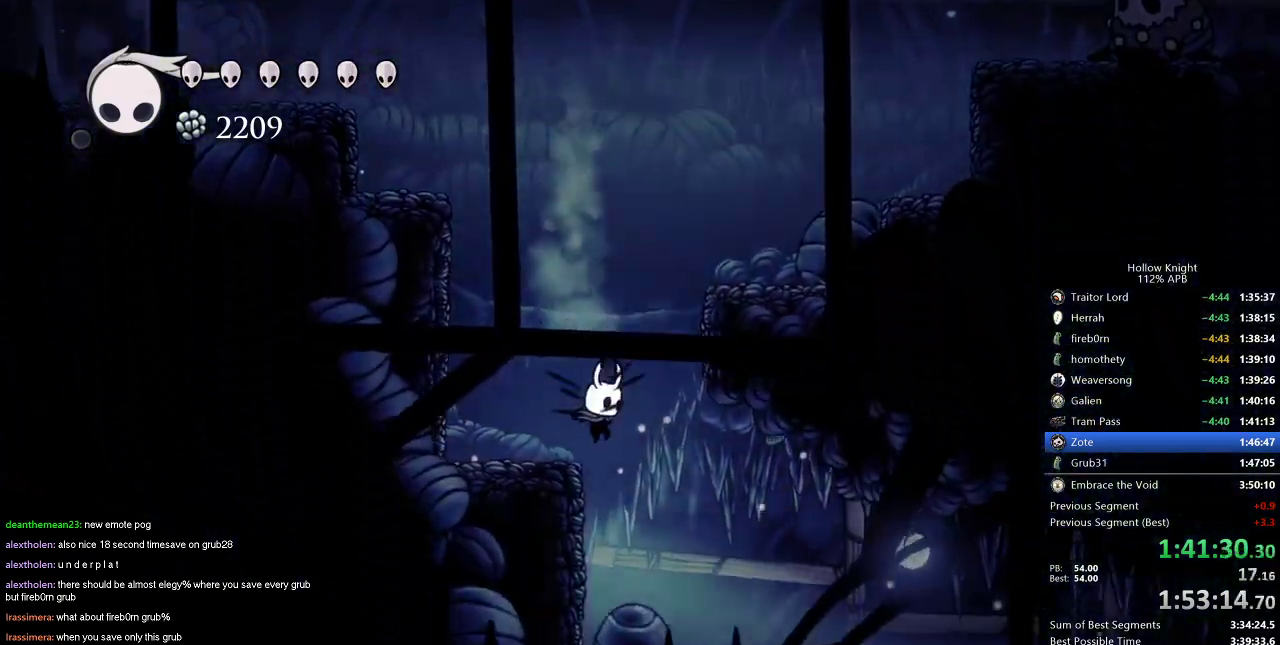
{"keys": ["right"], "events": [[33, "right", "down"], [83, "down", "up"], [367, "dash", "down"], [451, "dash", "up"]]}
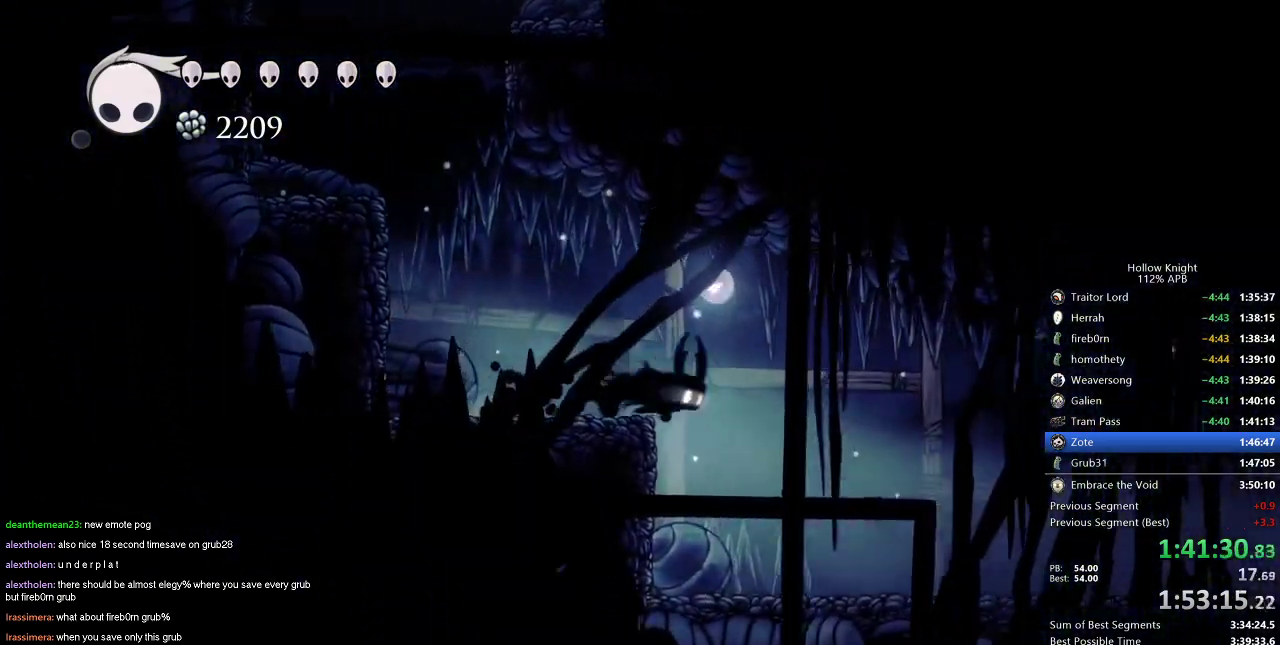
{"keys": ["right"], "events": []}
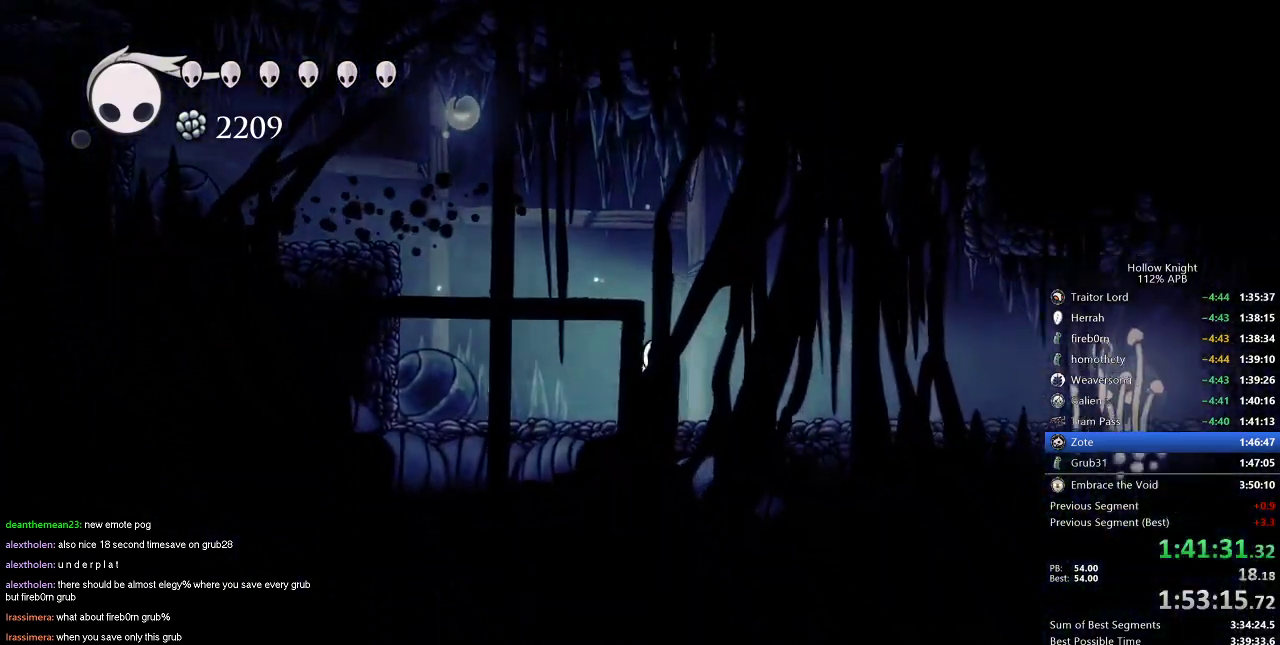
{"keys": ["right"], "events": [[50, "dash", "down"], [150, "dash", "up"], [400, "dash", "down"], [484, "dash", "up"]]}
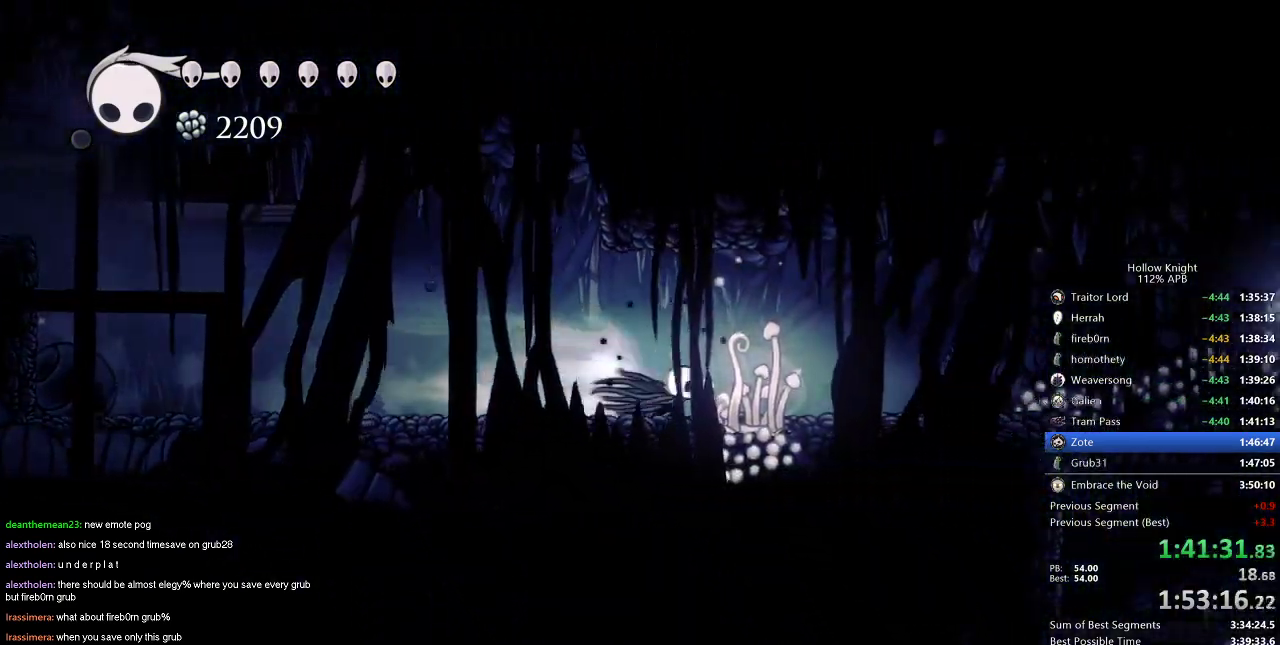
{"keys": ["right"], "events": [[333, "dash", "down"], [433, "dash", "up"]]}
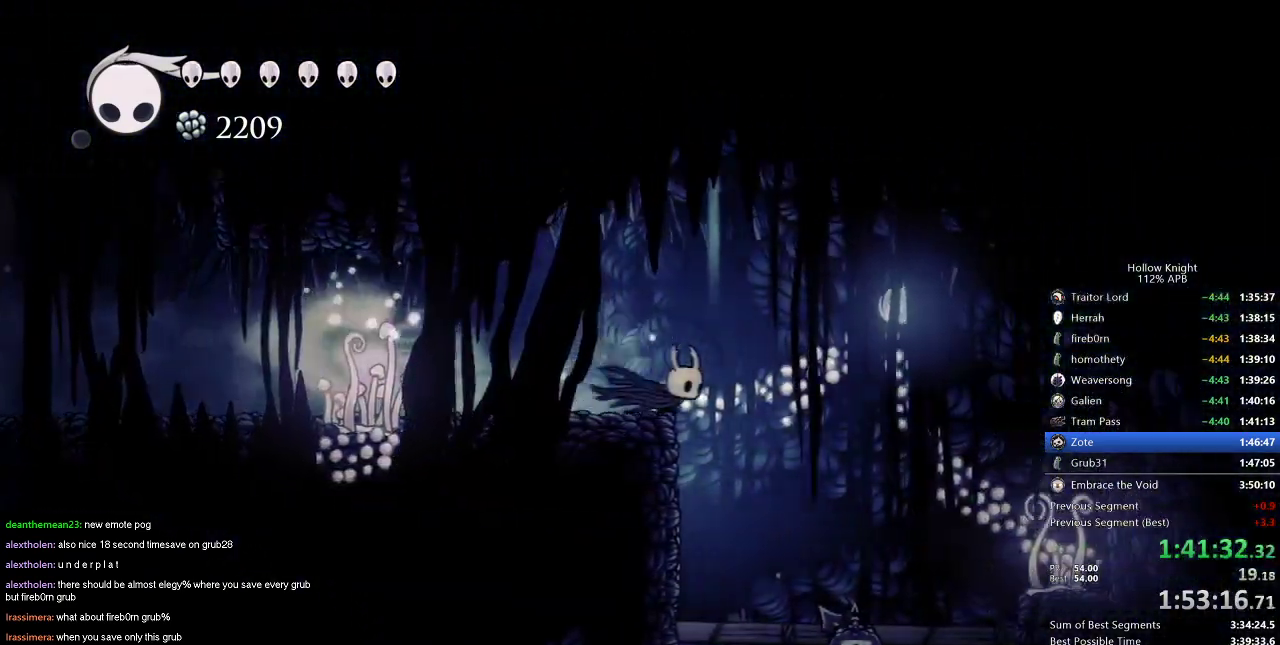
{"keys": ["left"], "events": [[33, "down", "down"], [33, "right", "up"], [150, "dash", "down"], [350, "dash", "up"], [400, "left", "down"], [417, "down", "up"]]}
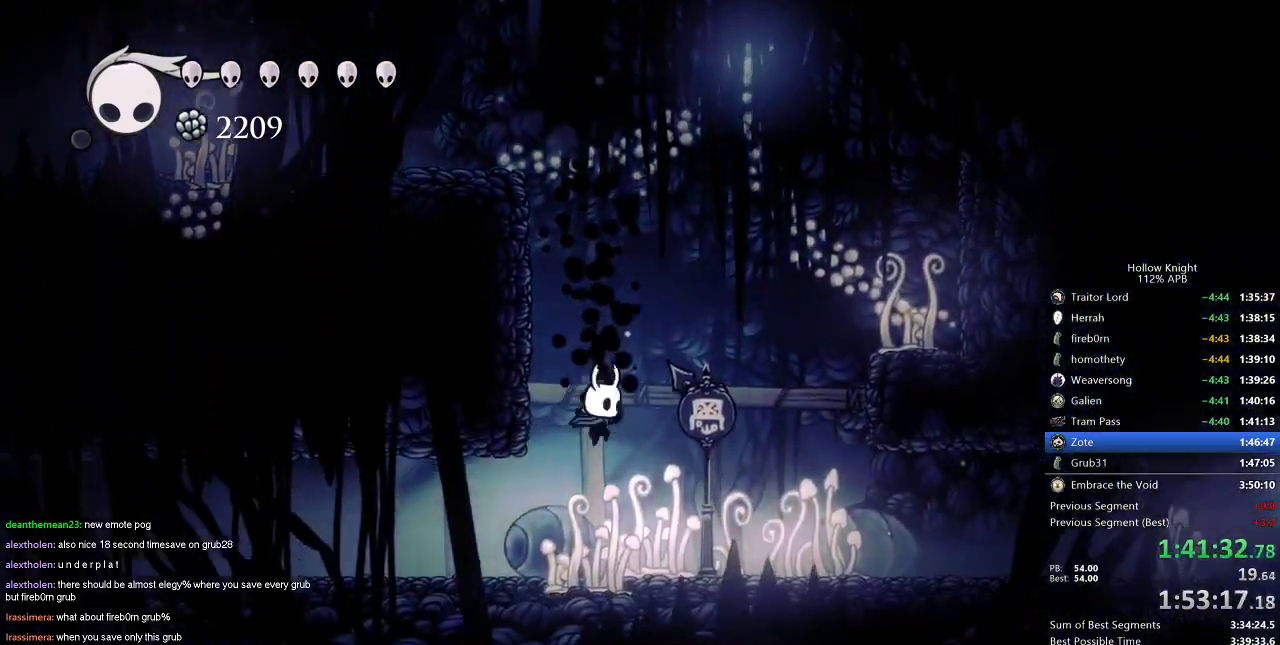
{"keys": ["left"], "events": [[283, "dash", "down"], [350, "dash", "up"]]}
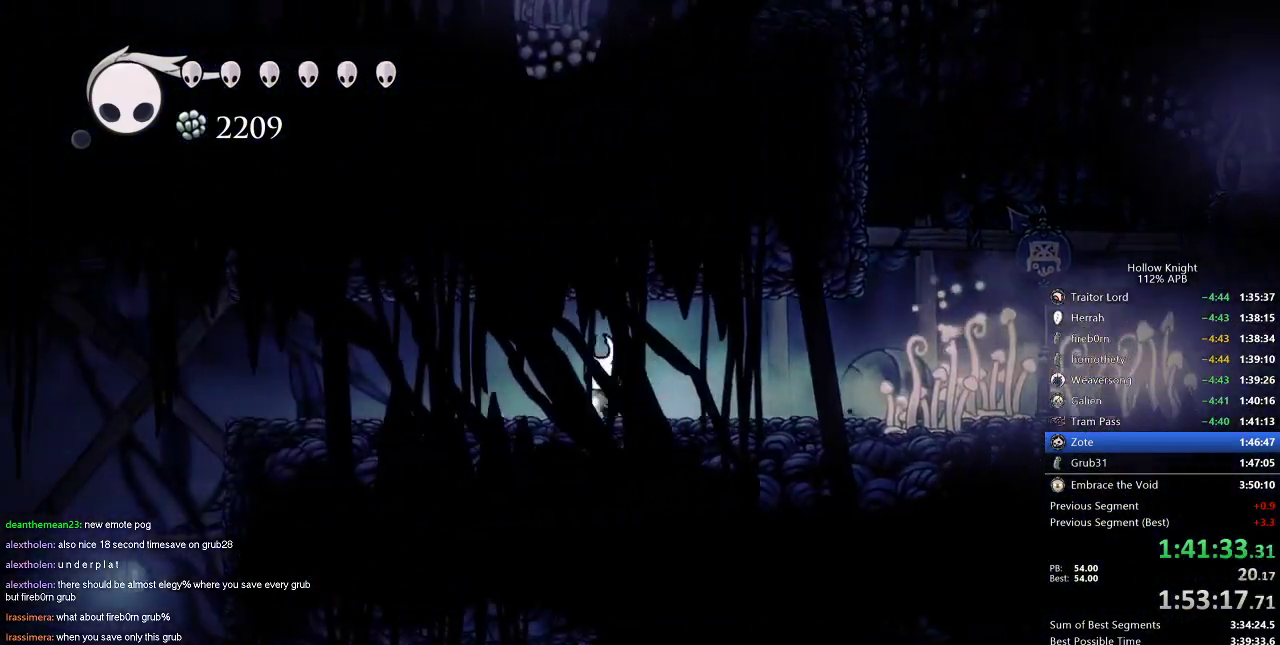
{"keys": ["dash", "left"], "events": [[84, "dash", "down"], [250, "dash", "up"], [501, "dash", "down"]]}
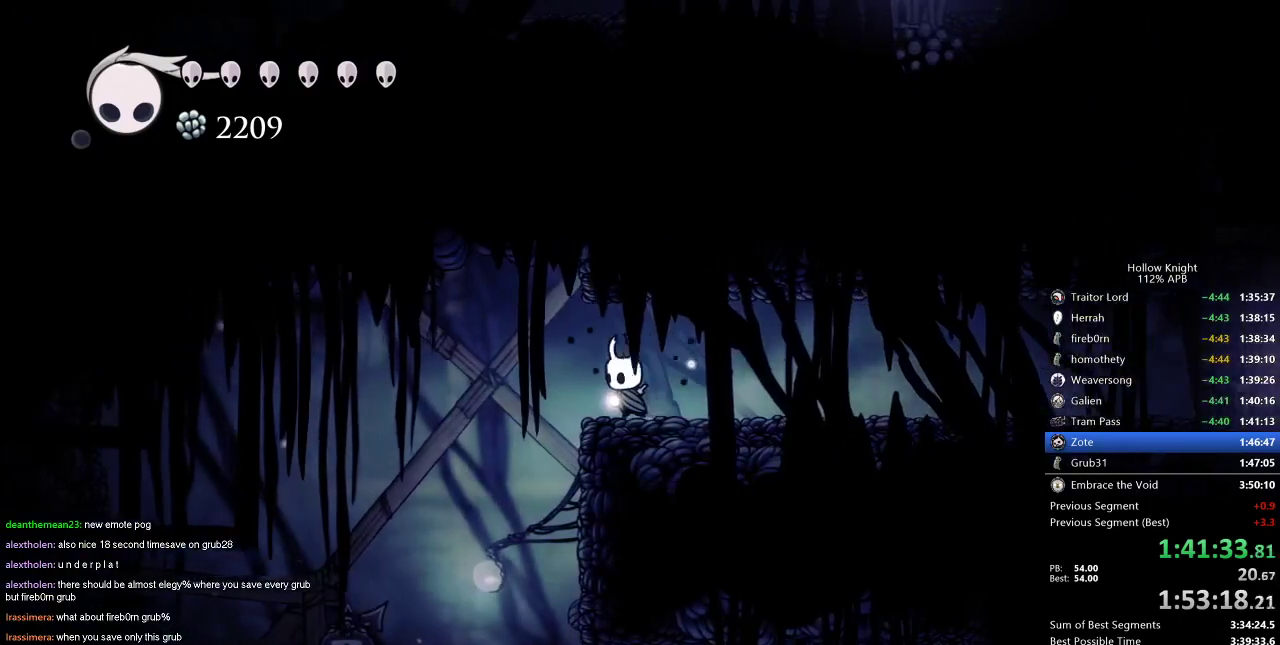
{"keys": ["dash", "down"], "events": [[100, "dash", "up"], [150, "down", "down"], [200, "left", "up"], [450, "dash", "down"]]}
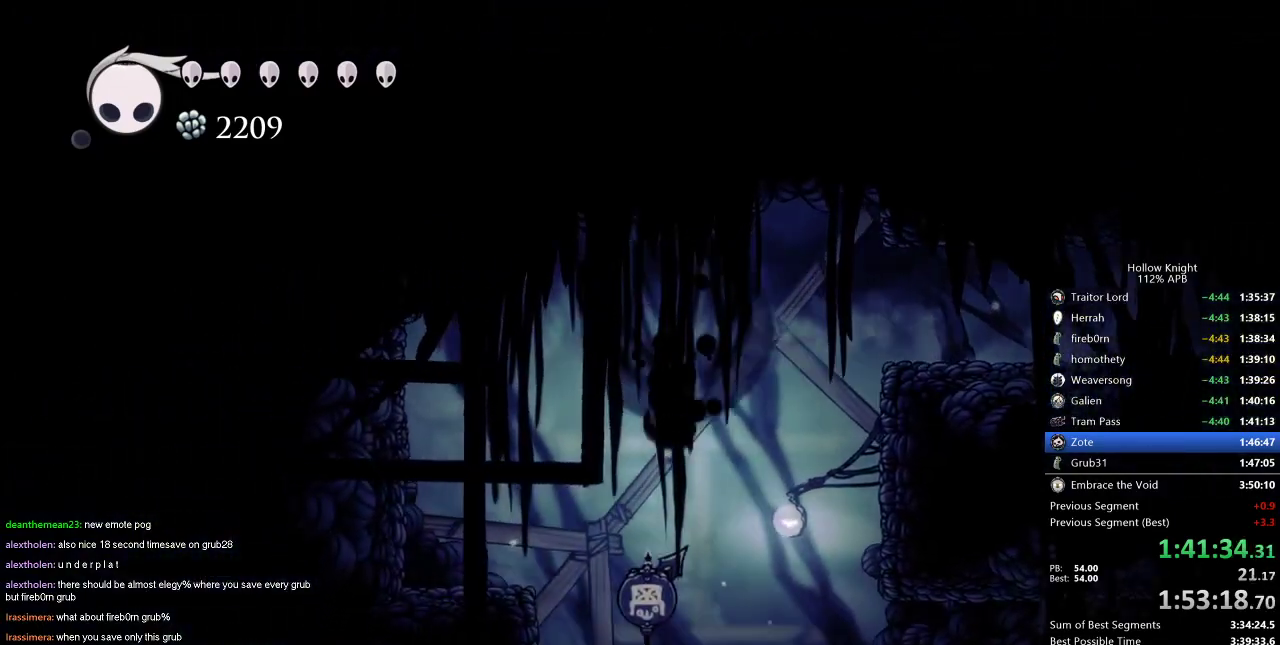
{"keys": ["dash", "left"], "events": [[17, "dash", "up"], [317, "down", "up"], [317, "left", "down"], [451, "dash", "down"]]}
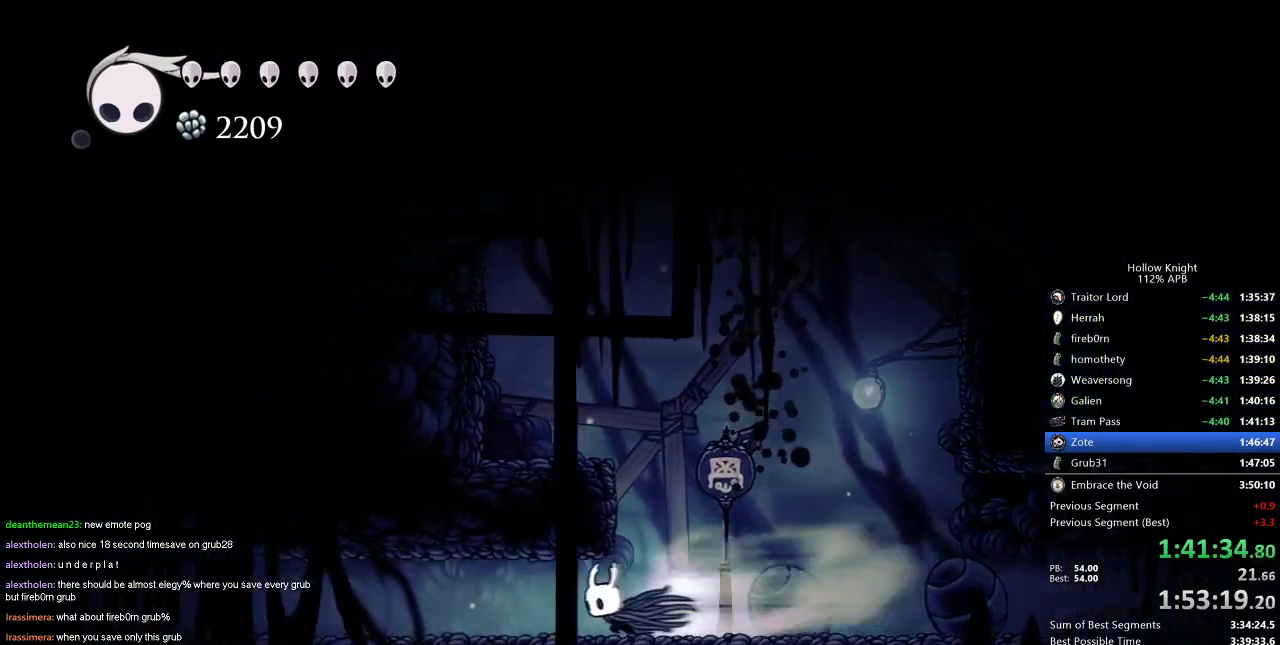
{"keys": ["left"], "events": [[33, "dash", "up"], [333, "dash", "down"], [417, "dash", "up"]]}
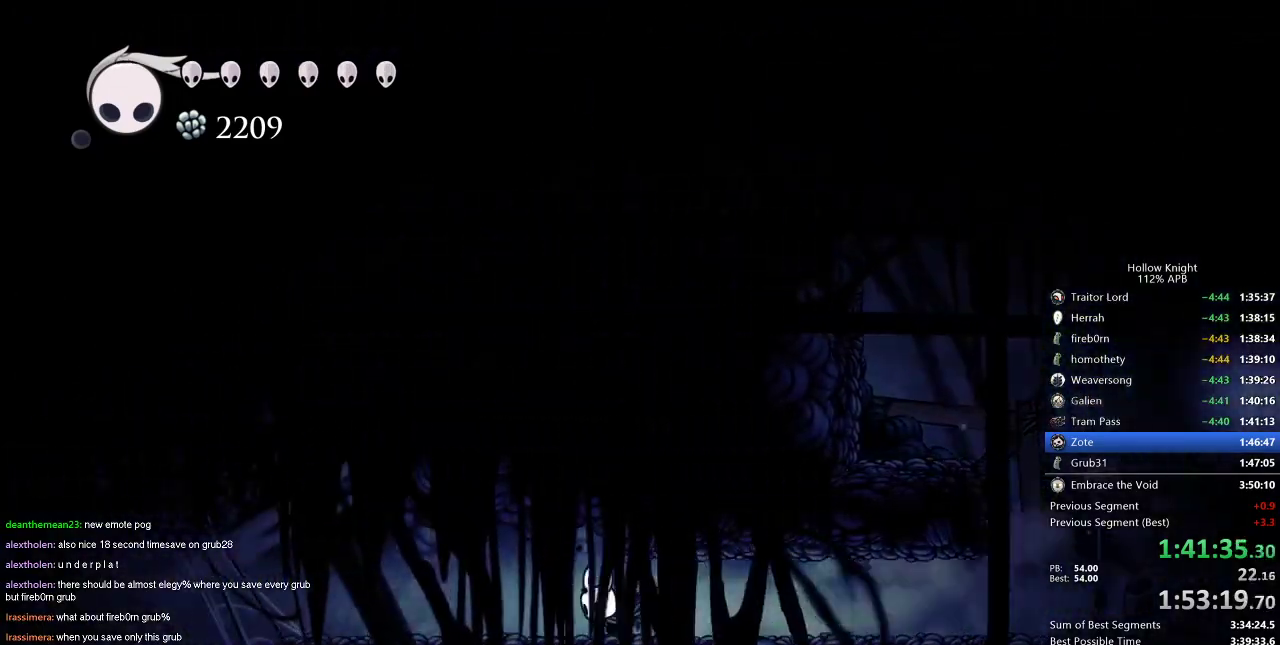
{"keys": ["left"], "events": [[200, "dash", "down"], [350, "dash", "up"]]}